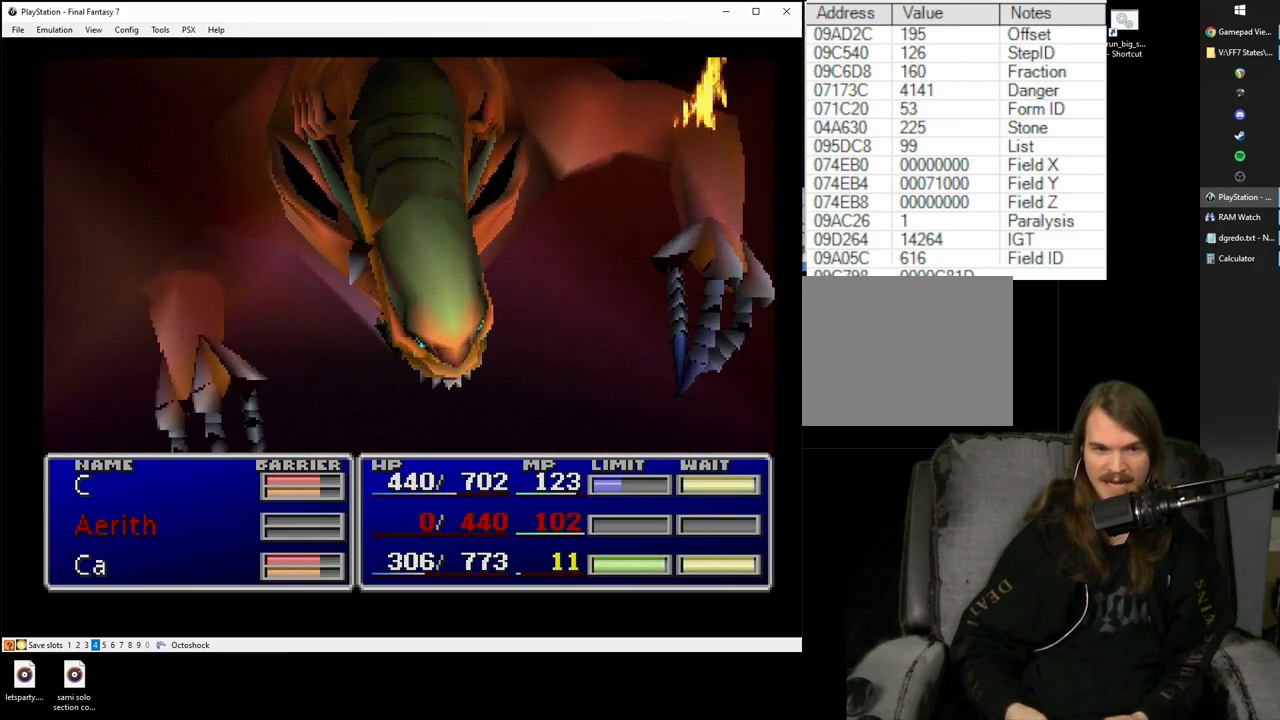
Gameplay with a controller (PlayStation layout); each line is a JSON object with the inputs held at the frame after it. "events" lists button and stick changes between this image and that frame as [ms after this image, input, new state], when the widget could be followed in between. Not read: L3 R3.
{"buttons": [], "left_stick": "center", "right_stick": "center", "events": []}
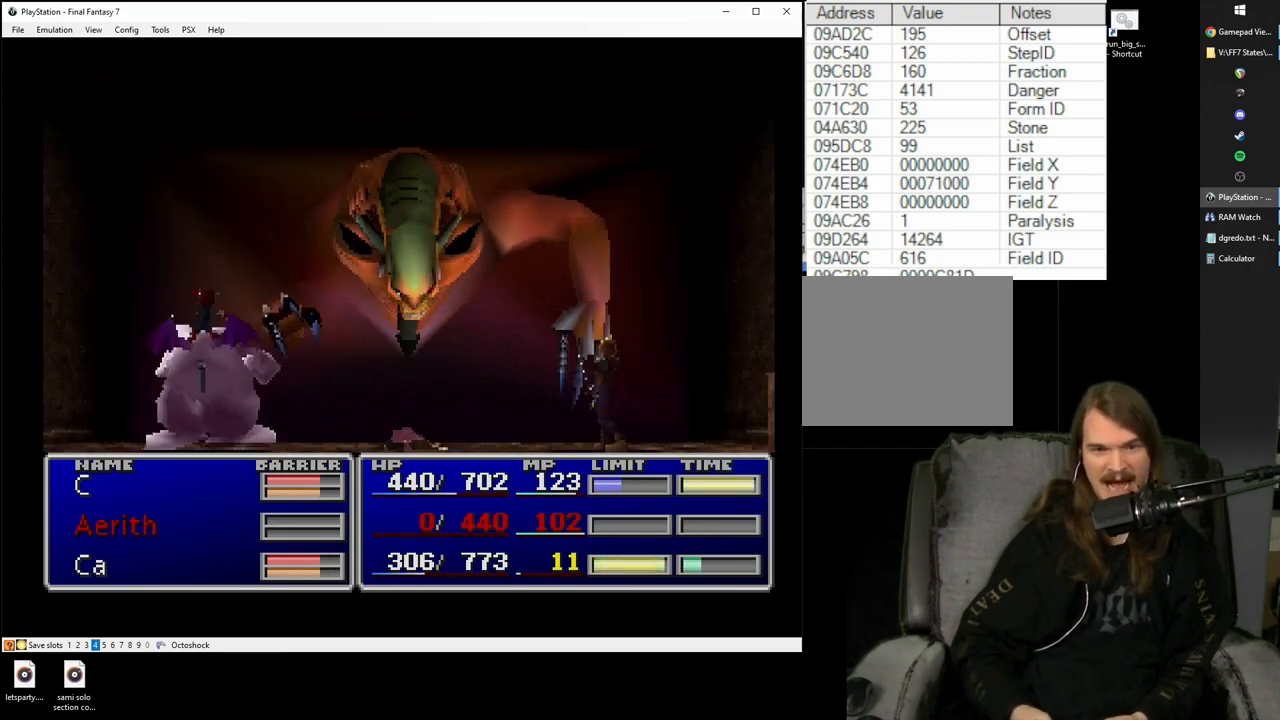
{"buttons": [], "left_stick": "center", "right_stick": "center", "events": []}
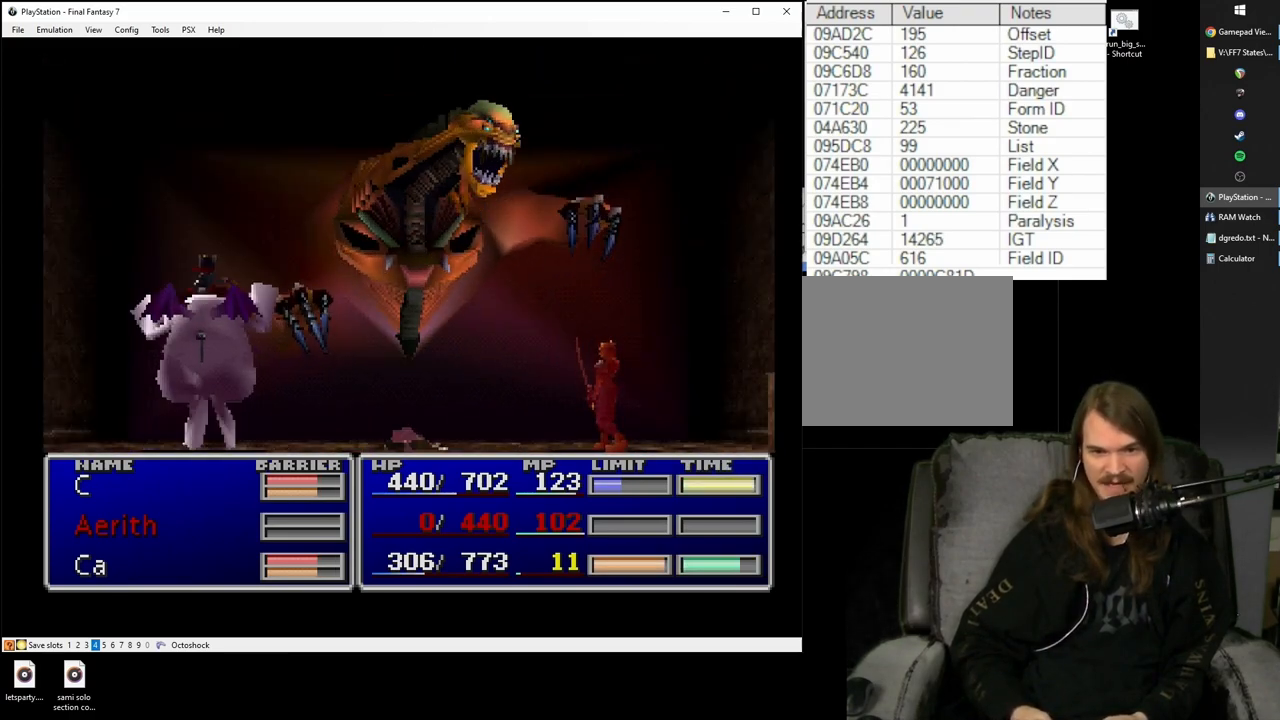
{"buttons": [], "left_stick": "center", "right_stick": "center", "events": [[317, "CIRCLE", "down"], [383, "CIRCLE", "up"]]}
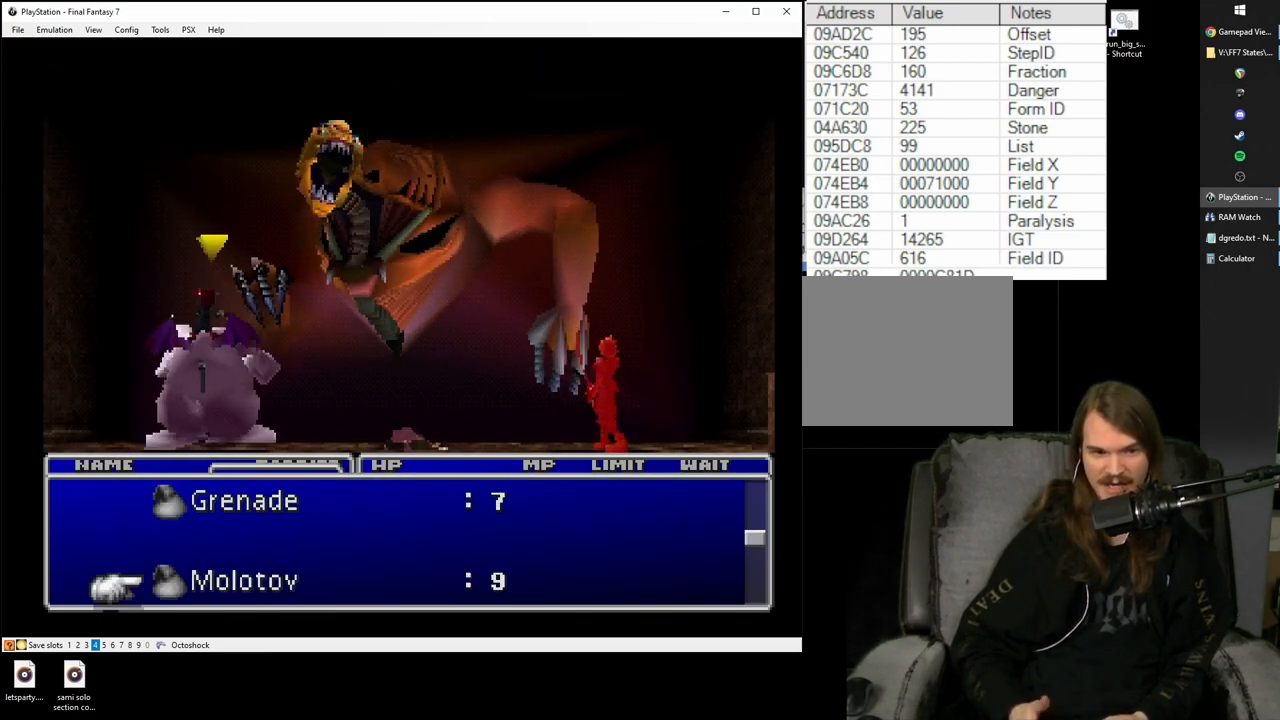
{"buttons": [], "left_stick": "center", "right_stick": "center", "events": []}
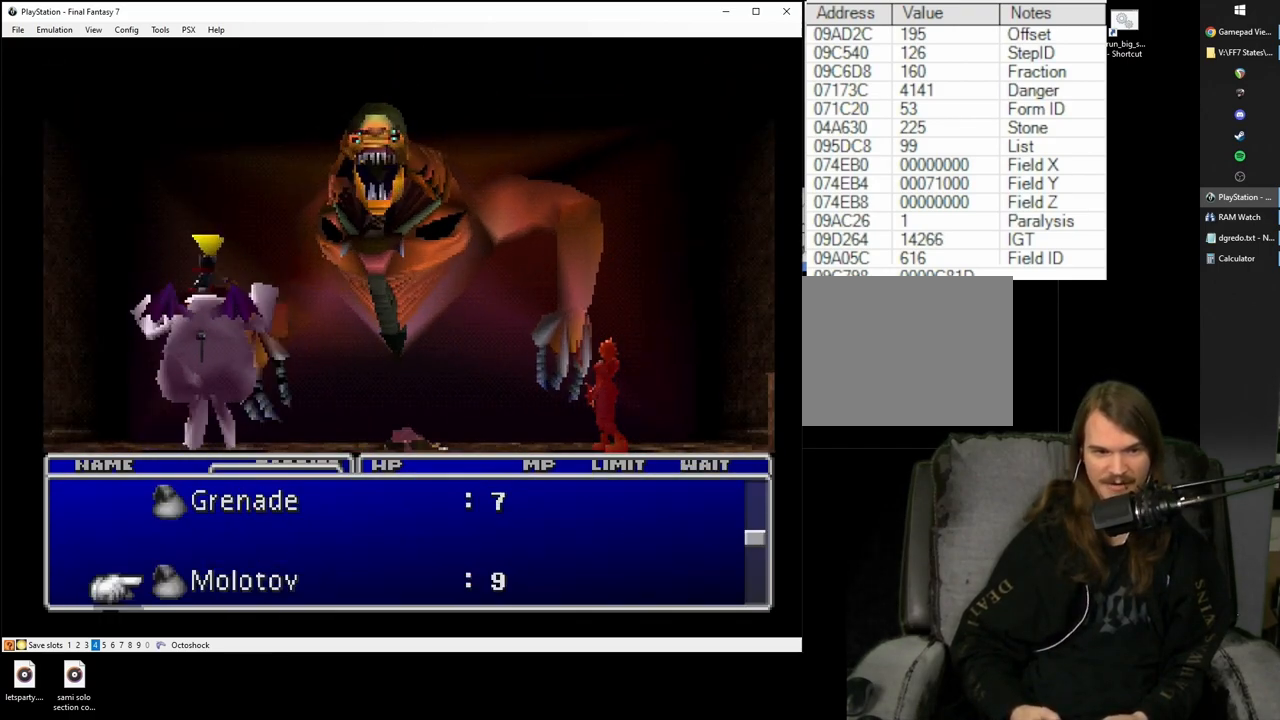
{"buttons": ["SQUARE"], "left_stick": "center", "right_stick": "center", "events": [[217, "SQUARE", "down"]]}
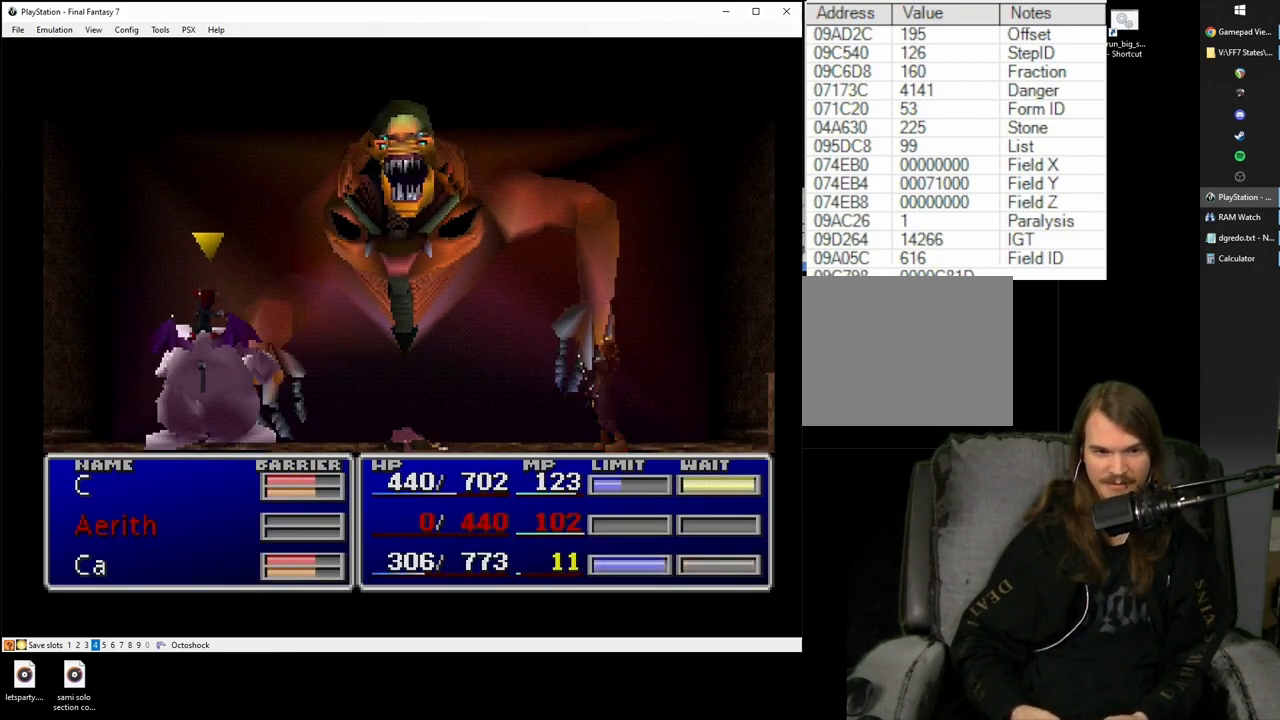
{"buttons": ["SQUARE"], "left_stick": "center", "right_stick": "center", "events": []}
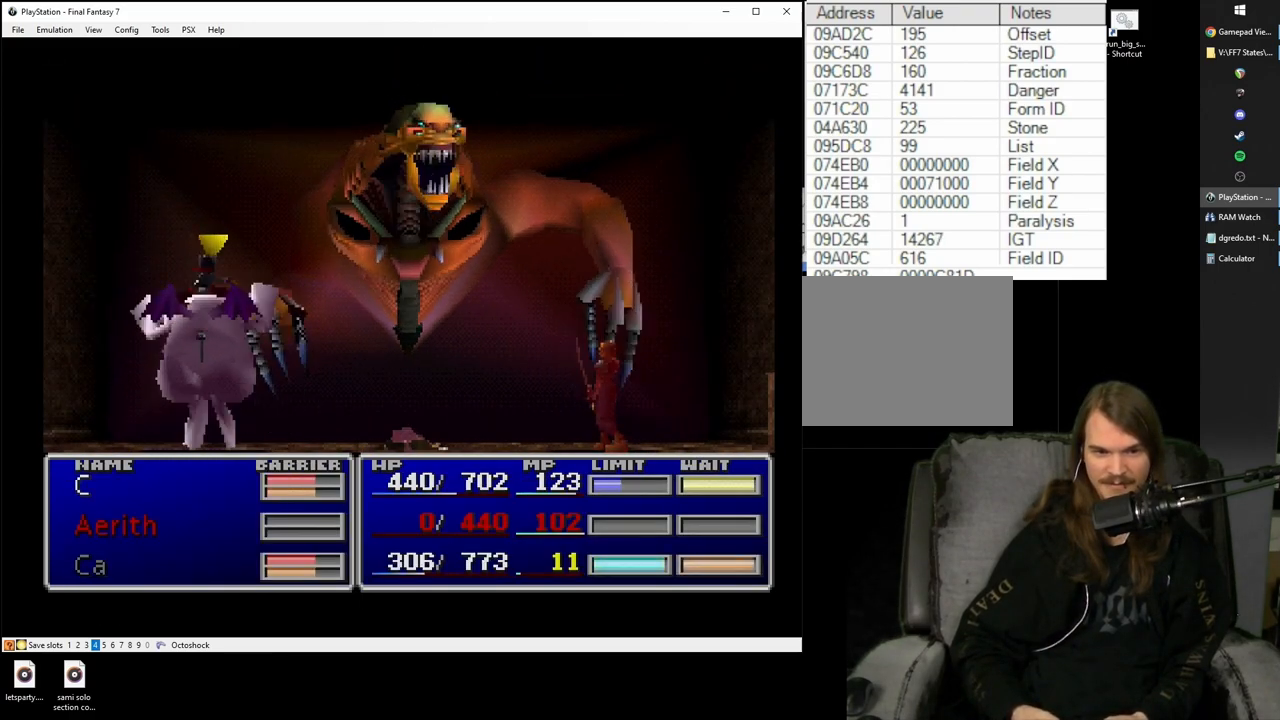
{"buttons": ["SQUARE"], "left_stick": "center", "right_stick": "center", "events": []}
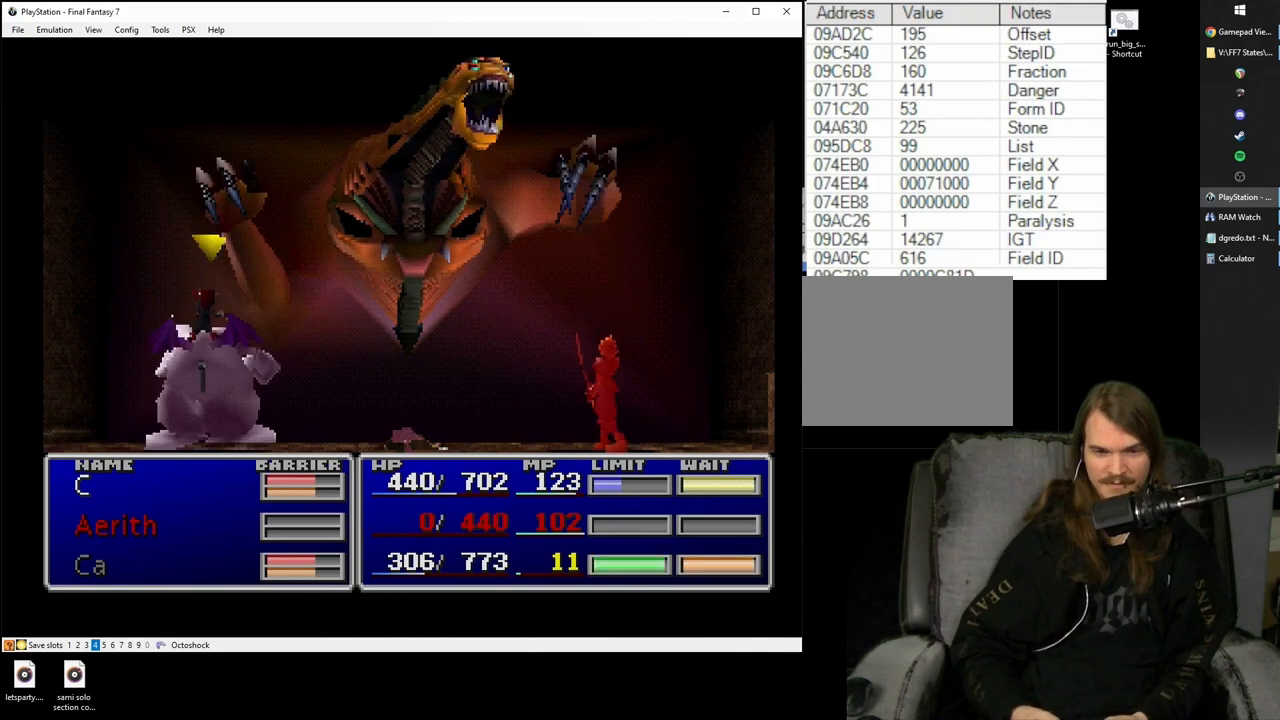
{"buttons": ["SQUARE"], "left_stick": "center", "right_stick": "center", "events": []}
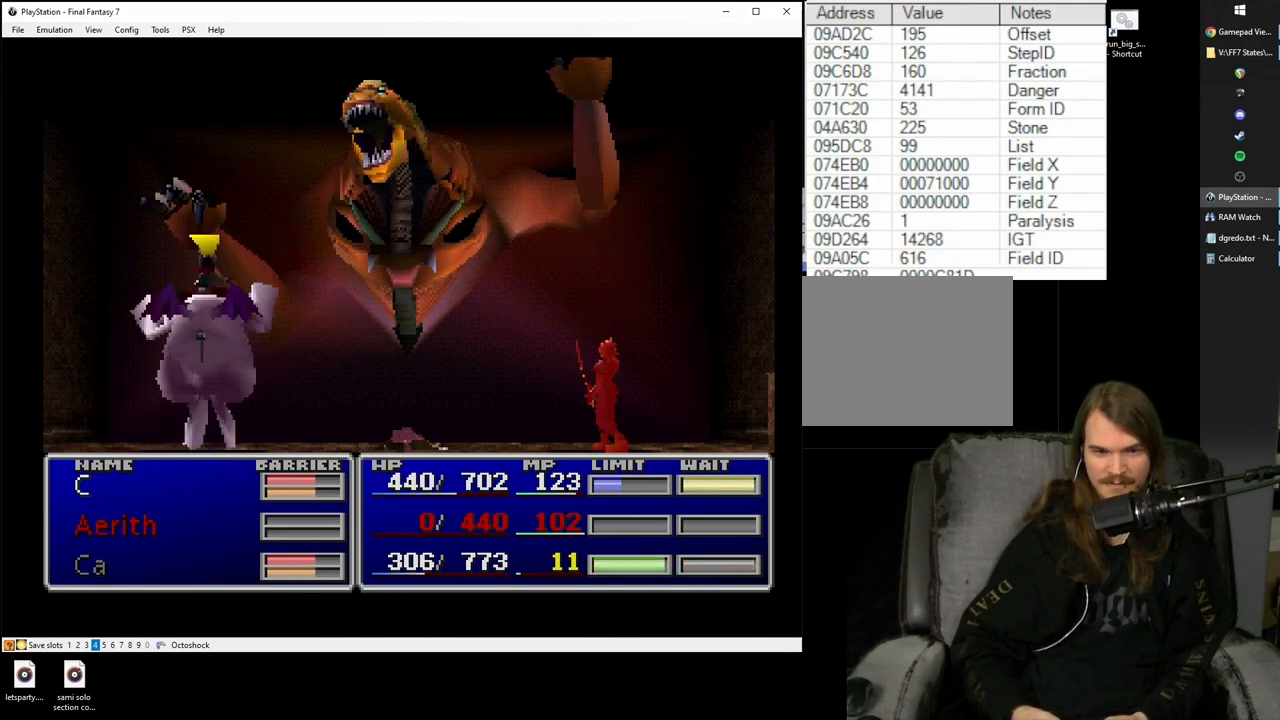
{"buttons": ["SQUARE"], "left_stick": "center", "right_stick": "center", "events": []}
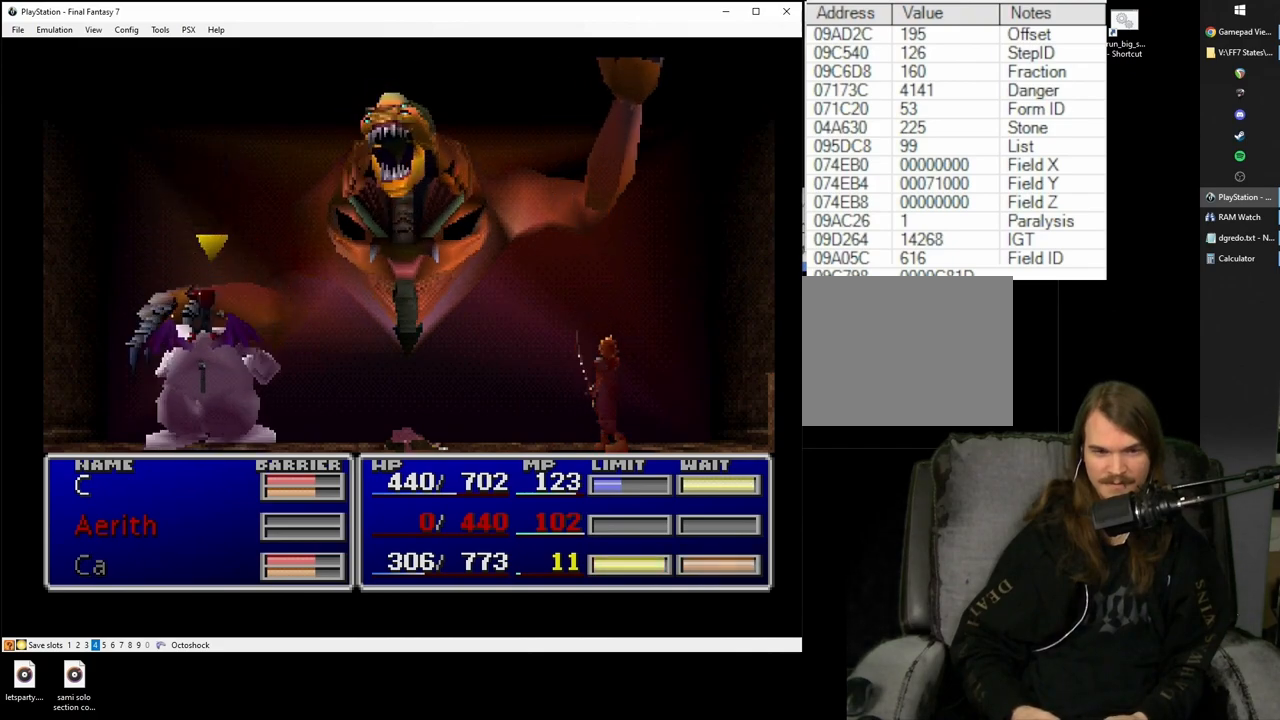
{"buttons": ["SQUARE"], "left_stick": "center", "right_stick": "center", "events": []}
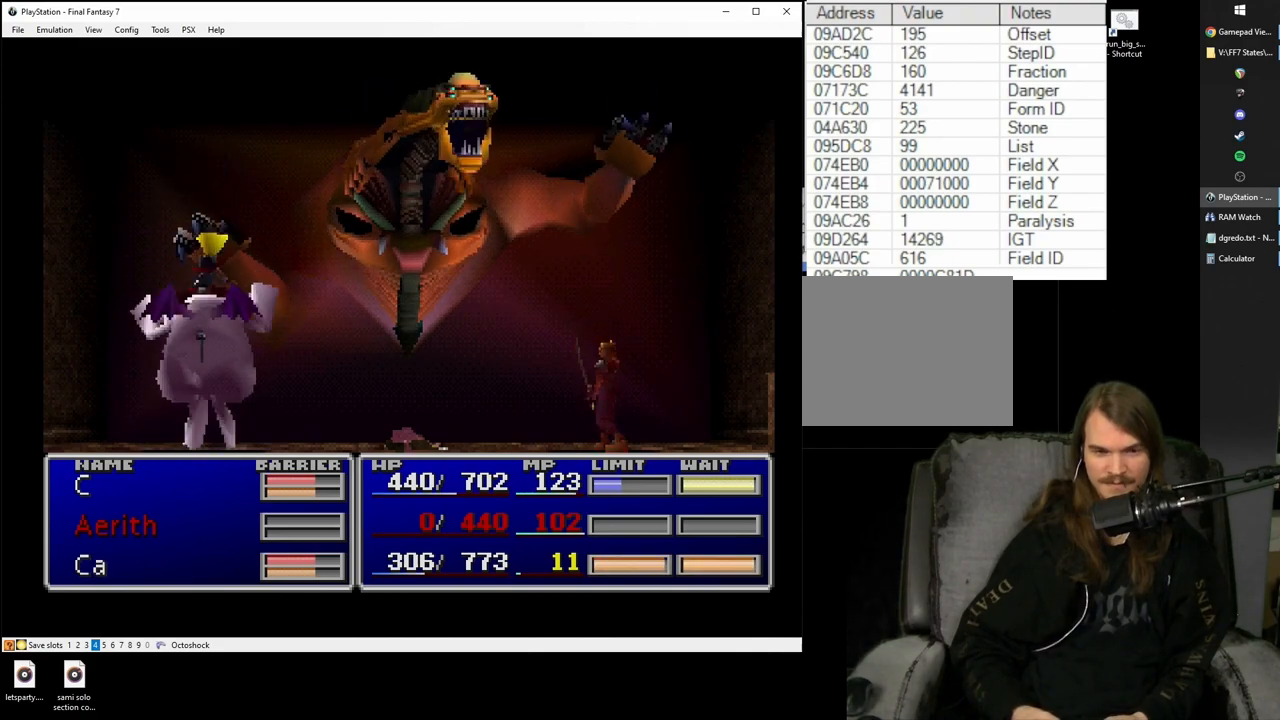
{"buttons": ["SQUARE"], "left_stick": "center", "right_stick": "center", "events": []}
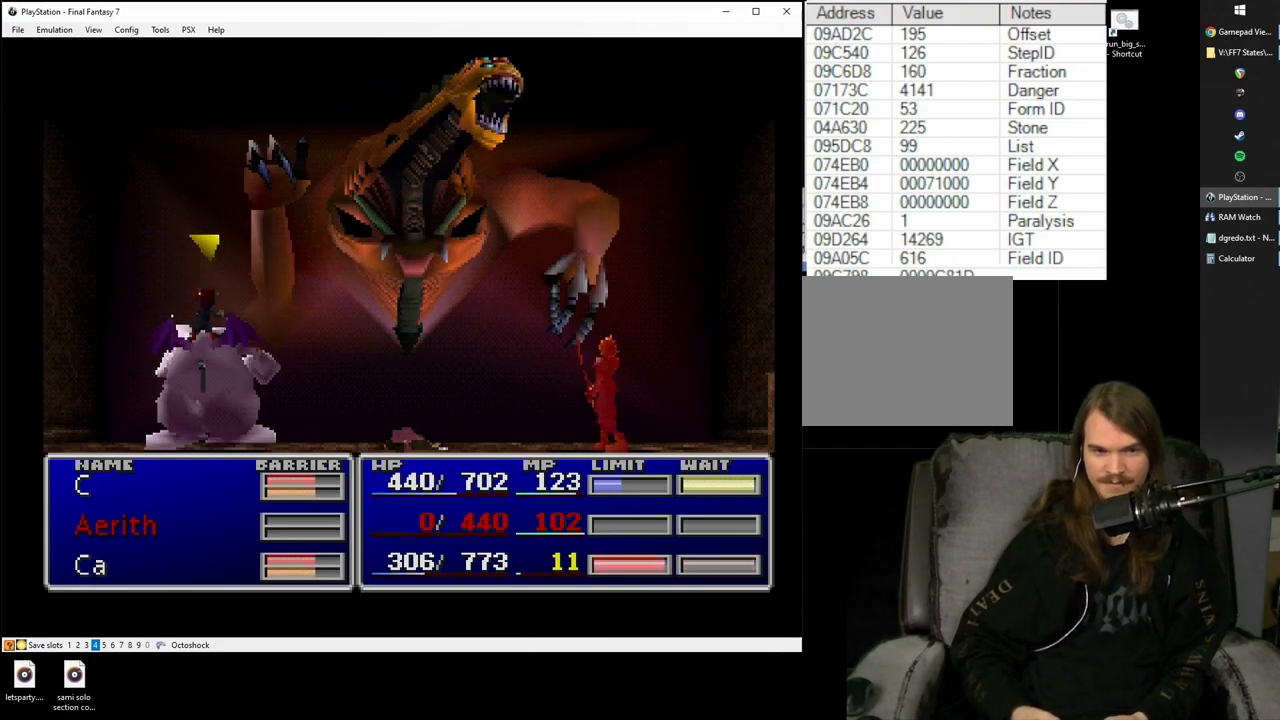
{"buttons": ["SQUARE"], "left_stick": "center", "right_stick": "center", "events": []}
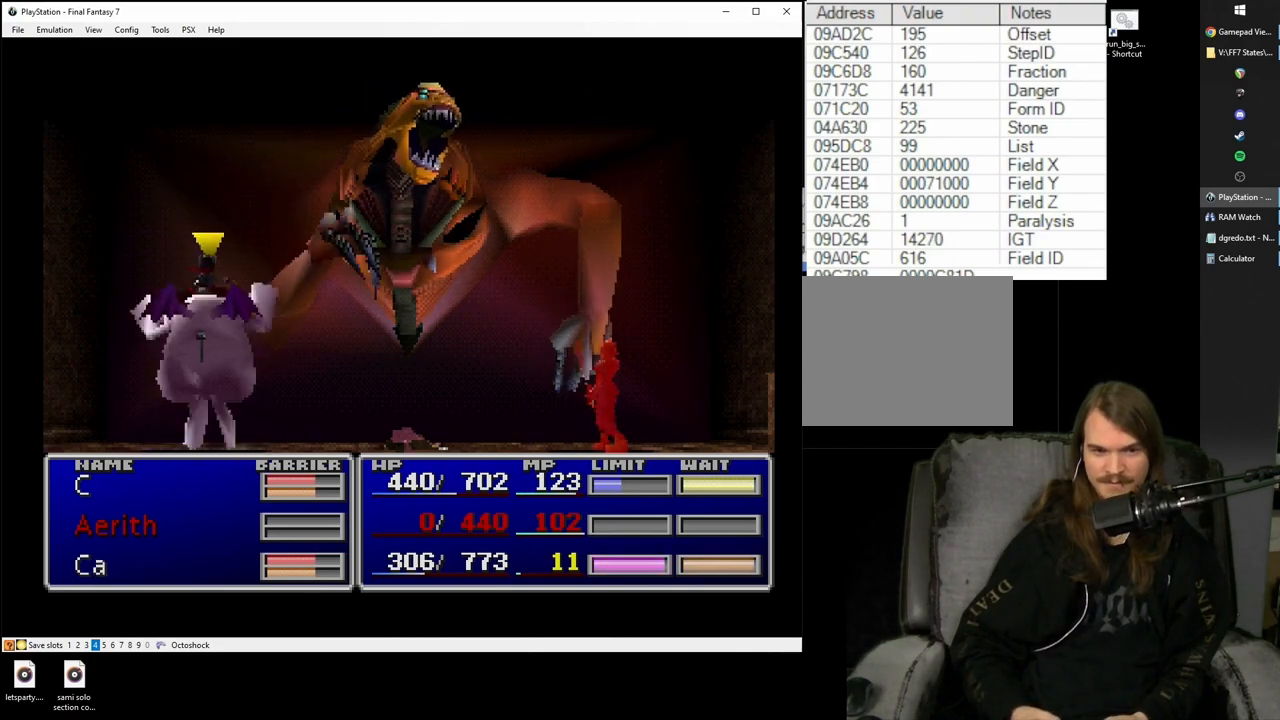
{"buttons": ["SQUARE"], "left_stick": "center", "right_stick": "center", "events": []}
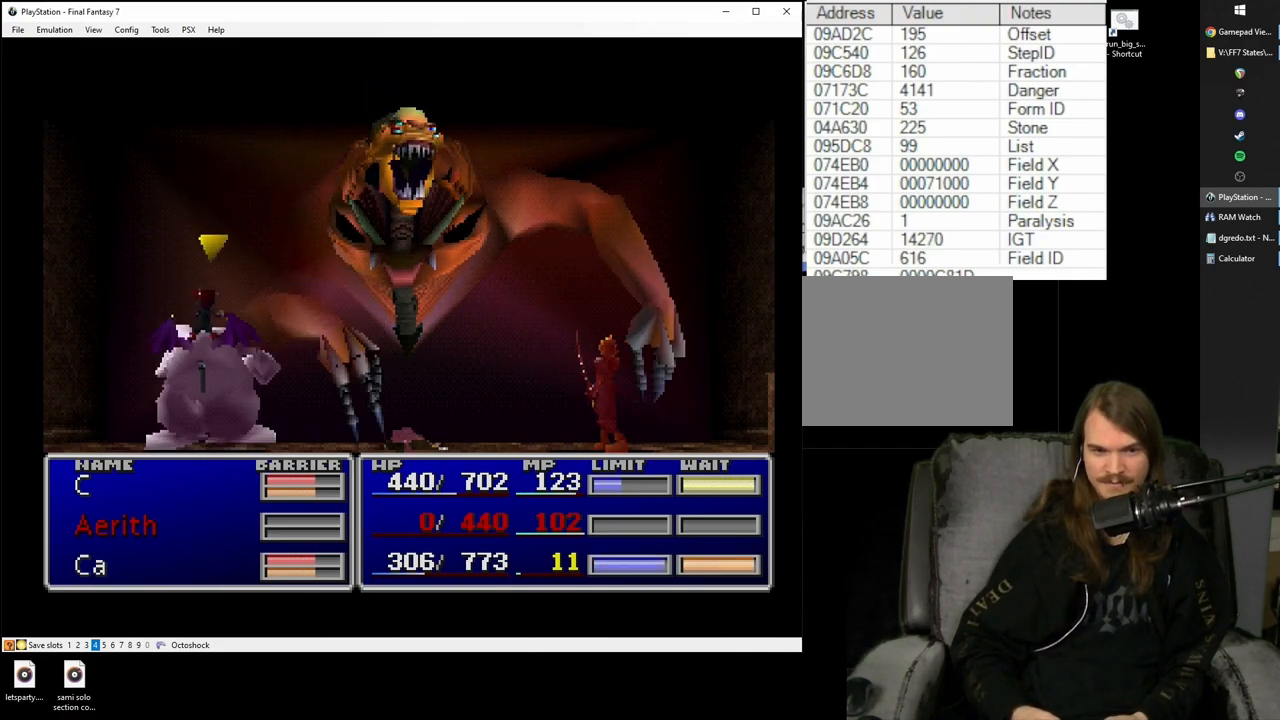
{"buttons": ["SQUARE"], "left_stick": "center", "right_stick": "center", "events": []}
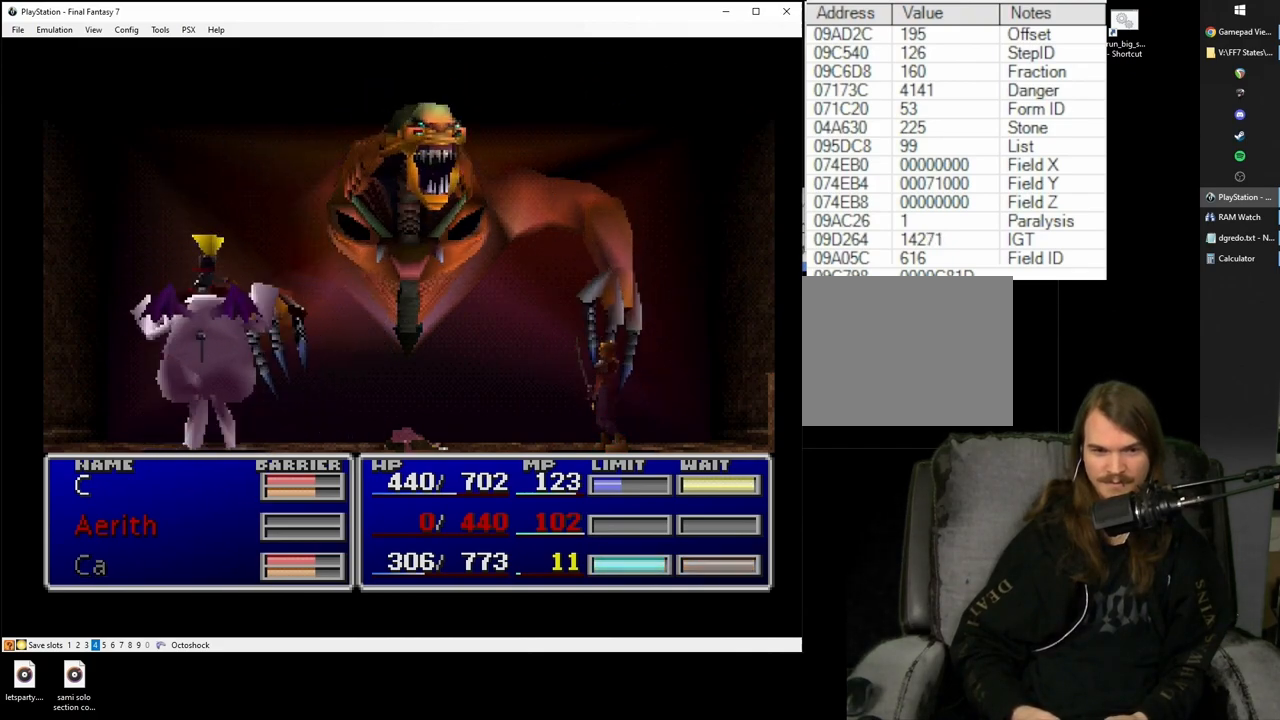
{"buttons": ["SQUARE"], "left_stick": "center", "right_stick": "center", "events": []}
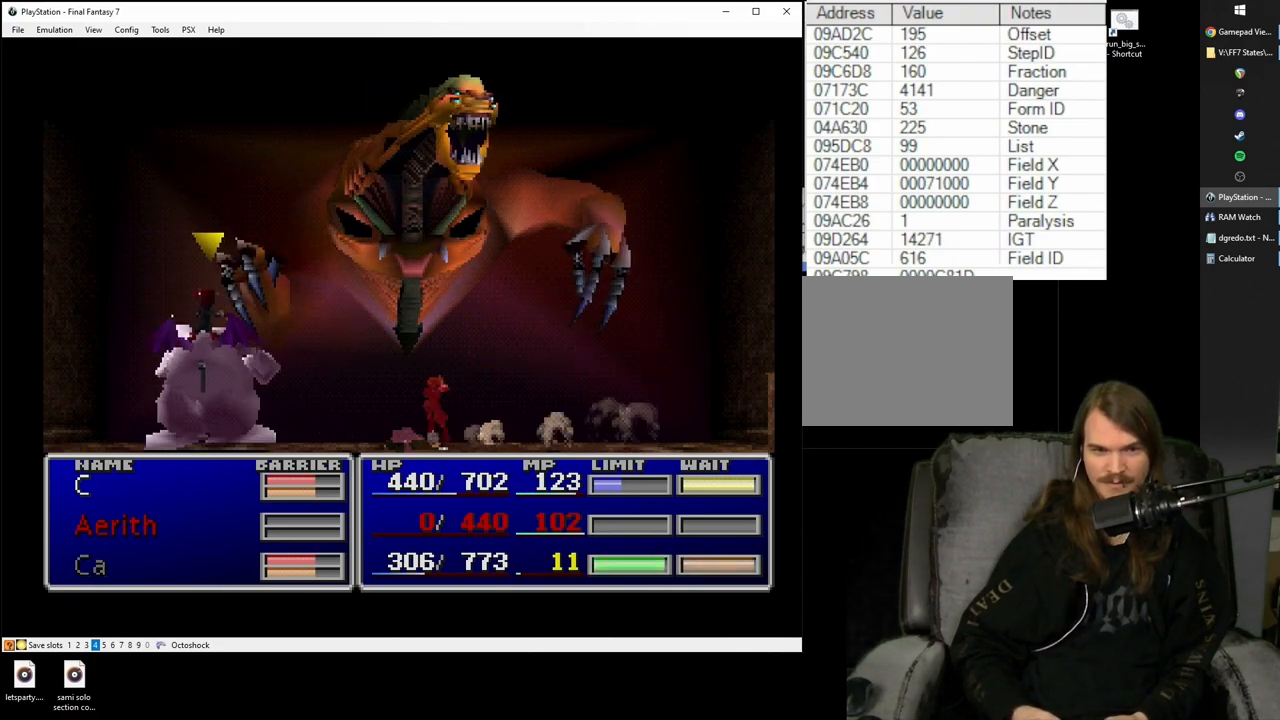
{"buttons": ["SQUARE"], "left_stick": "center", "right_stick": "center", "events": []}
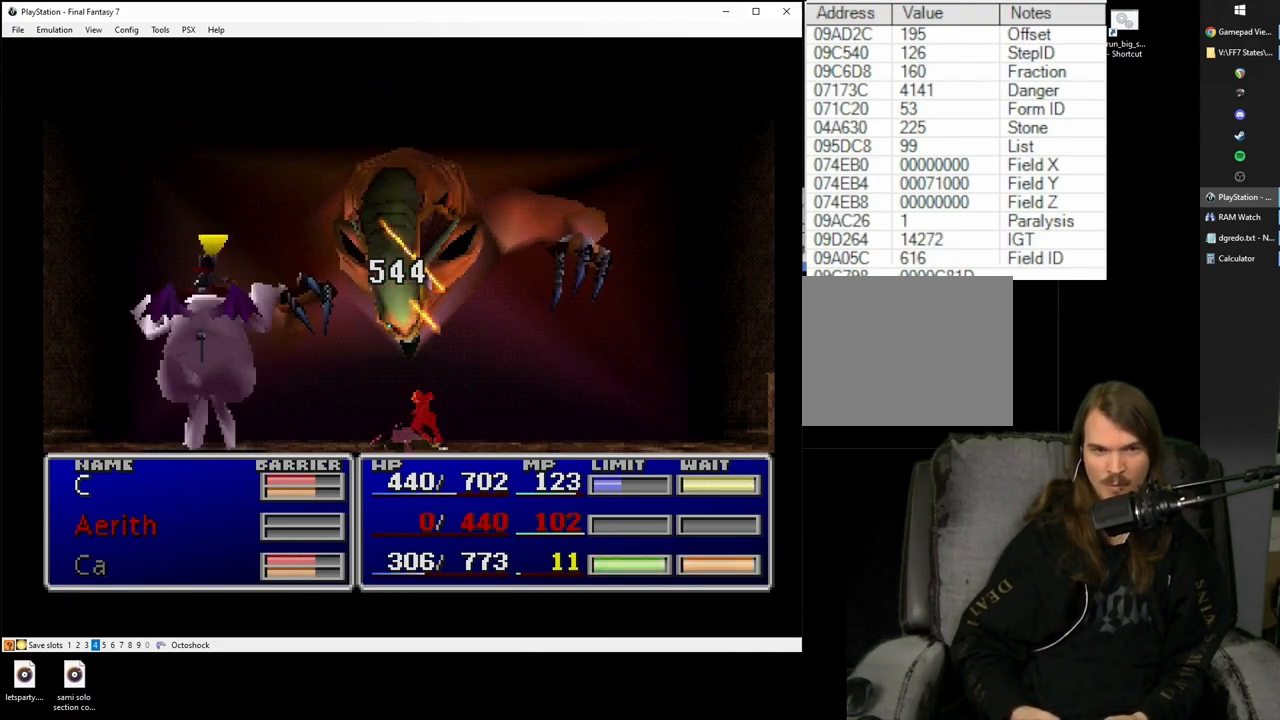
{"buttons": ["CROSS"], "left_stick": "center", "right_stick": "center", "events": [[383, "SQUARE", "up"], [483, "CROSS", "down"]]}
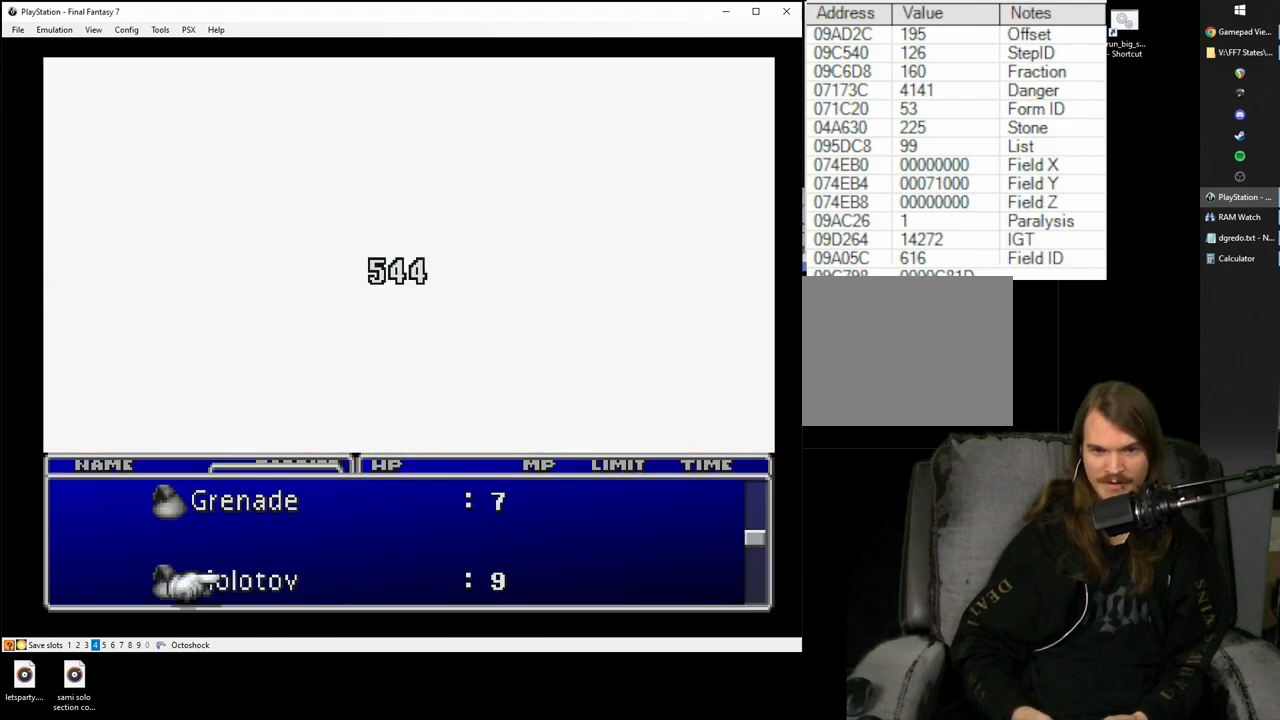
{"buttons": [], "left_stick": "center", "right_stick": "center", "events": [[17, "CROSS", "up"]]}